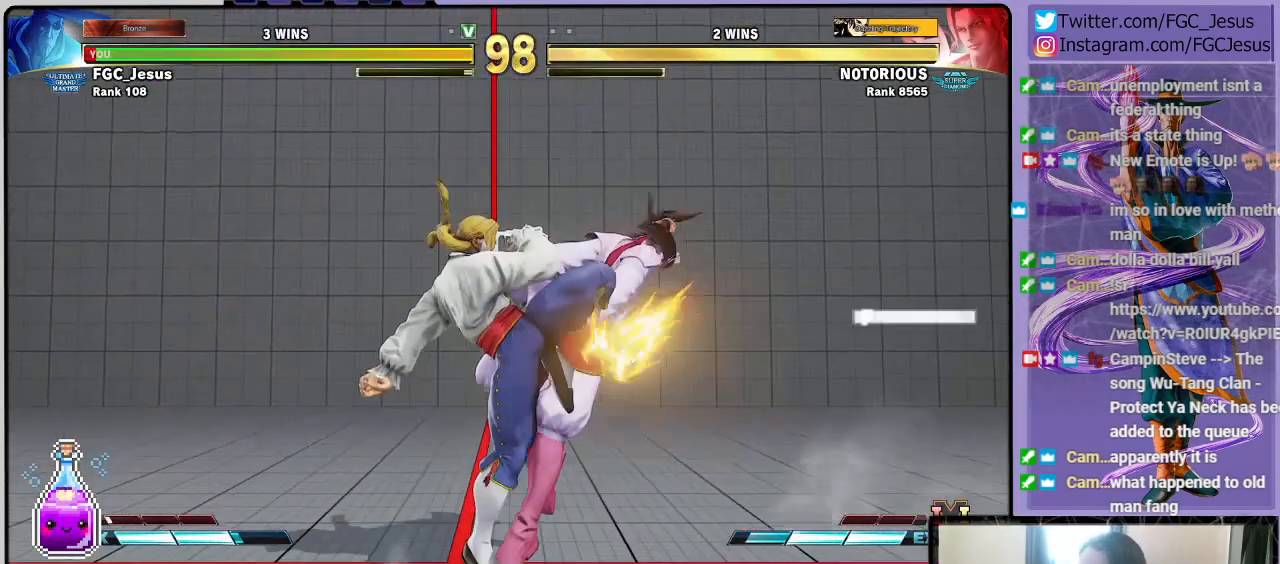
Gameplay with a controller (PlayStation layout); each line is a JSON object with the inputs held at the frame after it. "events" lists button and stick changes between this image and that frame as [ms after this image, input, new state], when the widget could be followed in between.
{"buttons": ["CIRCLE", "TRIANGLE", "DPAD_RIGHT"], "left_stick": "center", "right_stick": "center", "events": [[334, "DPAD_DOWN", "up"], [434, "CIRCLE", "down"], [434, "TRIANGLE", "down"]]}
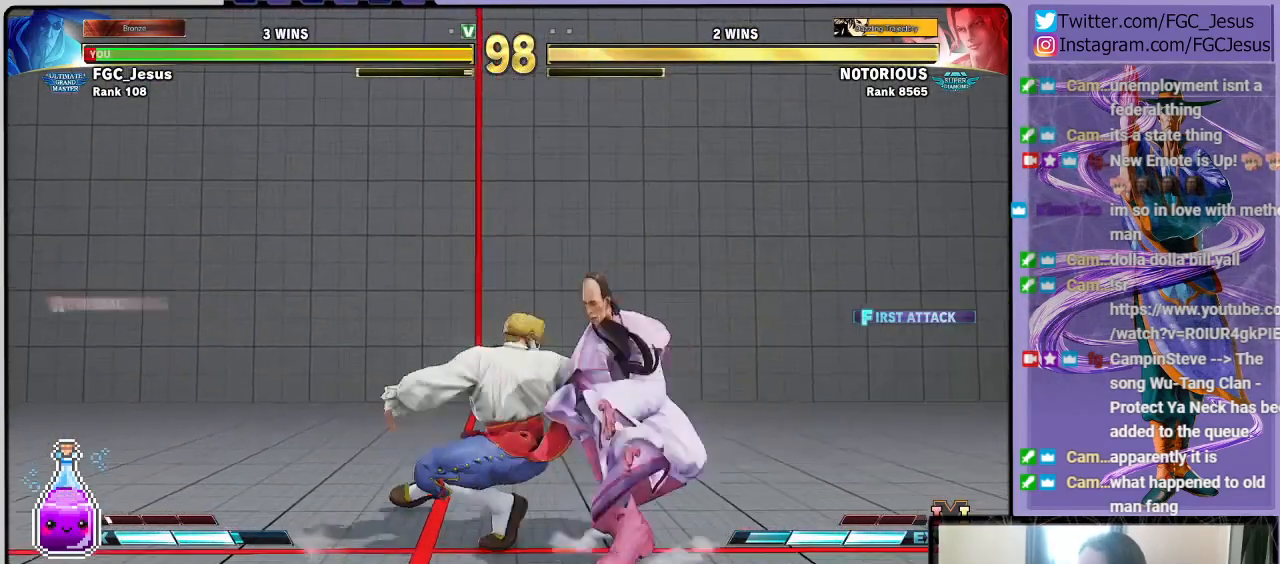
{"buttons": ["DPAD_RIGHT"], "left_stick": "center", "right_stick": "center", "events": [[67, "CIRCLE", "up"], [67, "DPAD_DOWN", "down"], [67, "TRIANGLE", "up"], [300, "DPAD_DOWN", "up"]]}
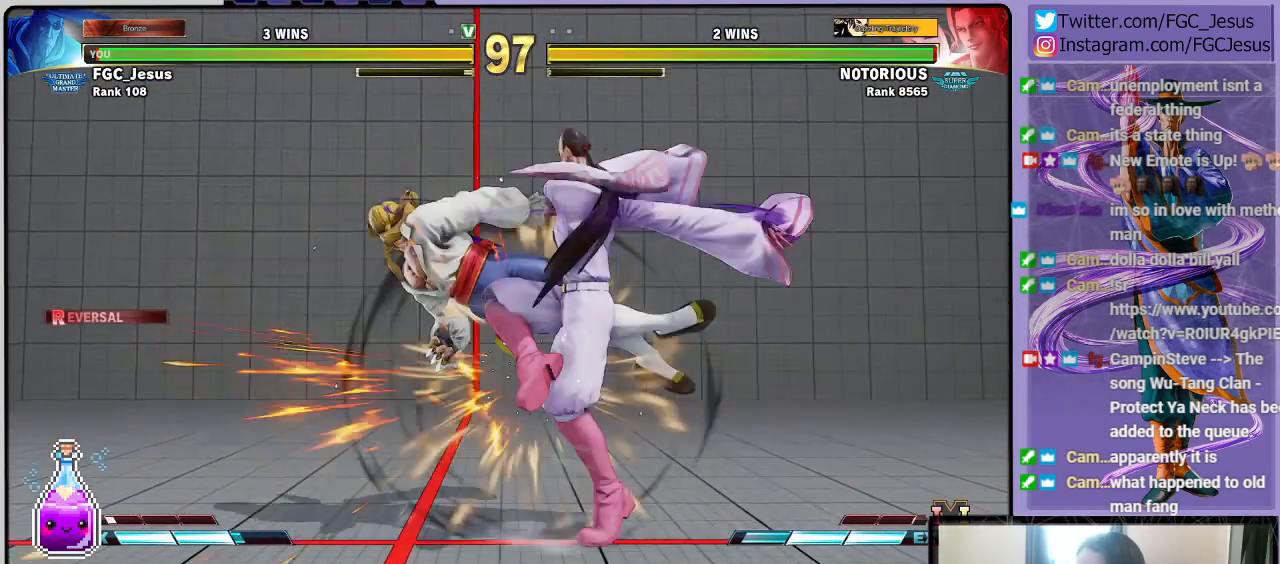
{"buttons": [], "left_stick": "center", "right_stick": "center", "events": [[167, "DPAD_RIGHT", "up"]]}
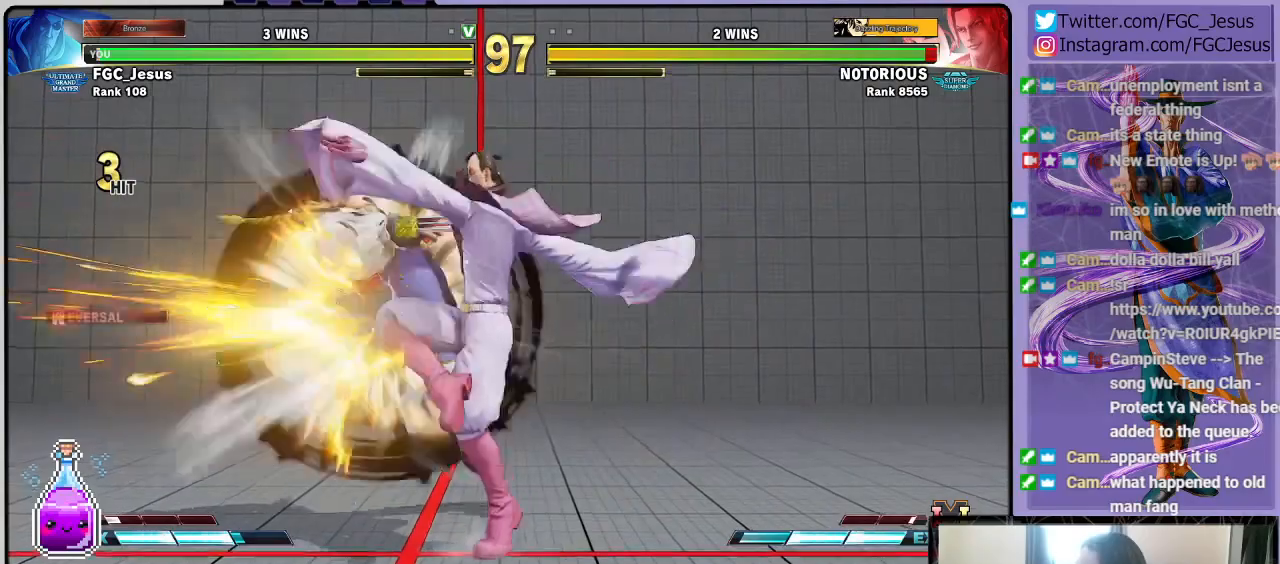
{"buttons": [], "left_stick": "center", "right_stick": "center", "events": []}
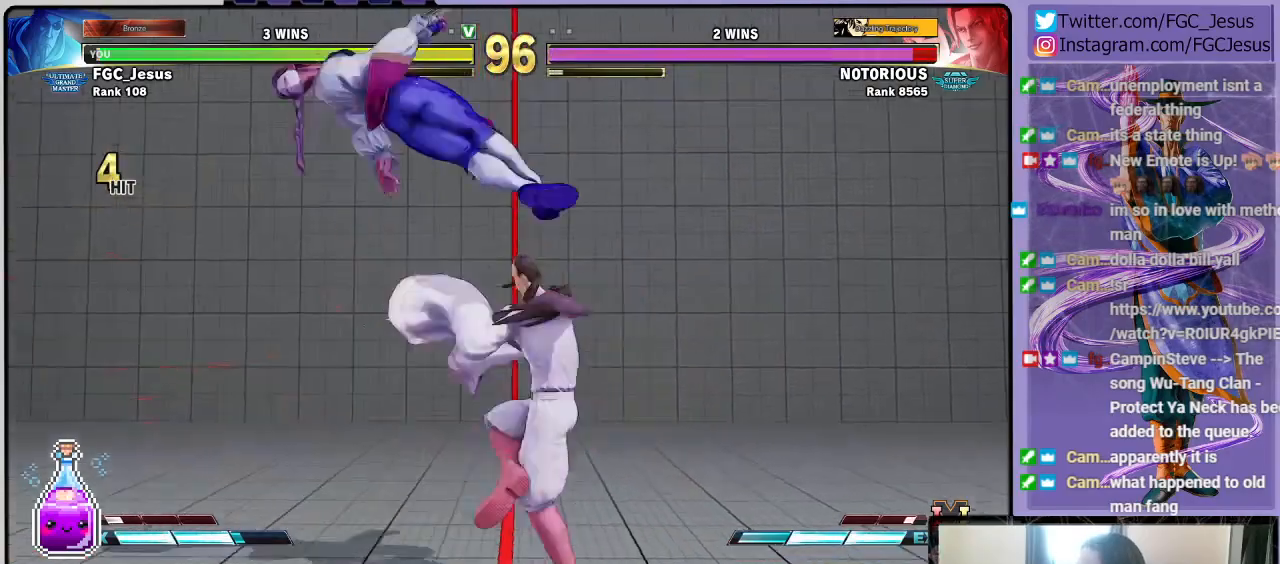
{"buttons": [], "left_stick": "center", "right_stick": "center", "events": []}
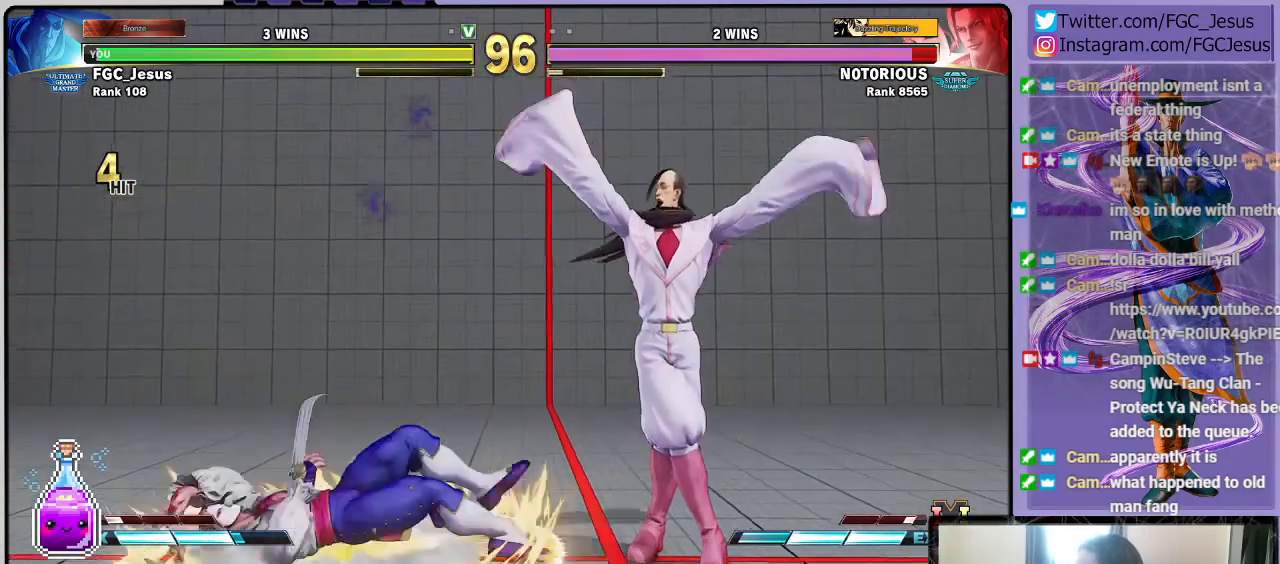
{"buttons": ["CROSS", "DPAD_DOWN"], "left_stick": "center", "right_stick": "center", "events": [[333, "R1", "down"], [400, "DPAD_LEFT", "down"], [400, "R1", "up"], [467, "DPAD_DOWN", "down"], [467, "DPAD_LEFT", "up"], [500, "CROSS", "down"]]}
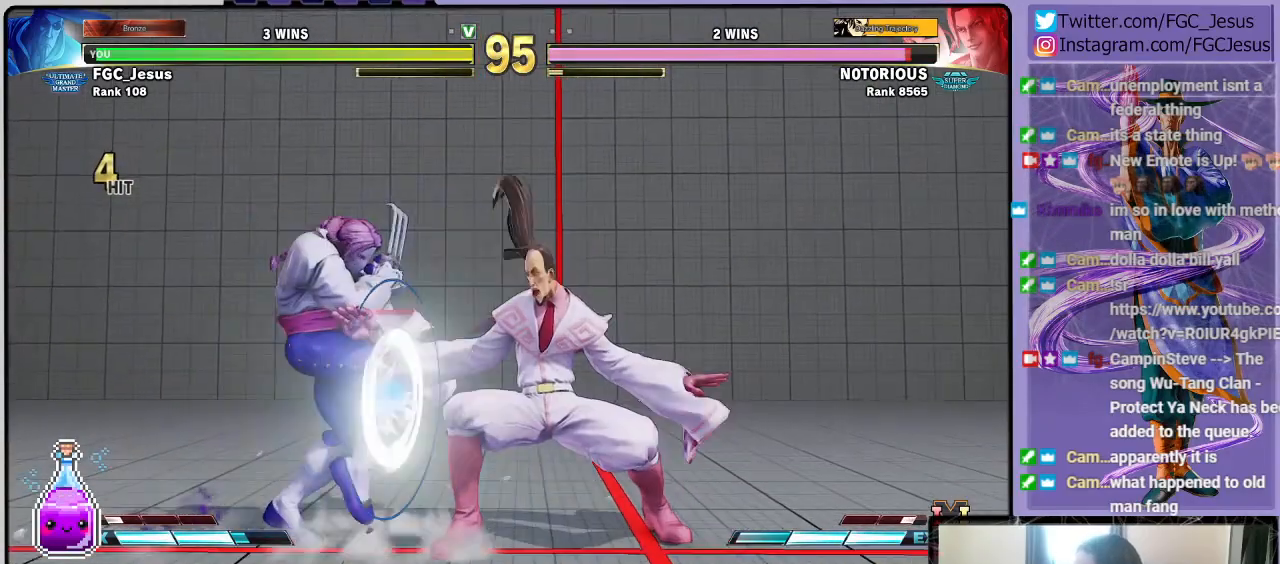
{"buttons": ["DPAD_RIGHT"], "left_stick": "center", "right_stick": "center", "events": [[34, "DPAD_LEFT", "down"], [67, "CROSS", "up"], [67, "DPAD_DOWN", "up"], [100, "CROSS", "down"], [100, "DPAD_UP", "down"], [134, "DPAD_LEFT", "up"], [134, "DPAD_RIGHT", "down"], [134, "DPAD_UP", "up"], [167, "CROSS", "up"]]}
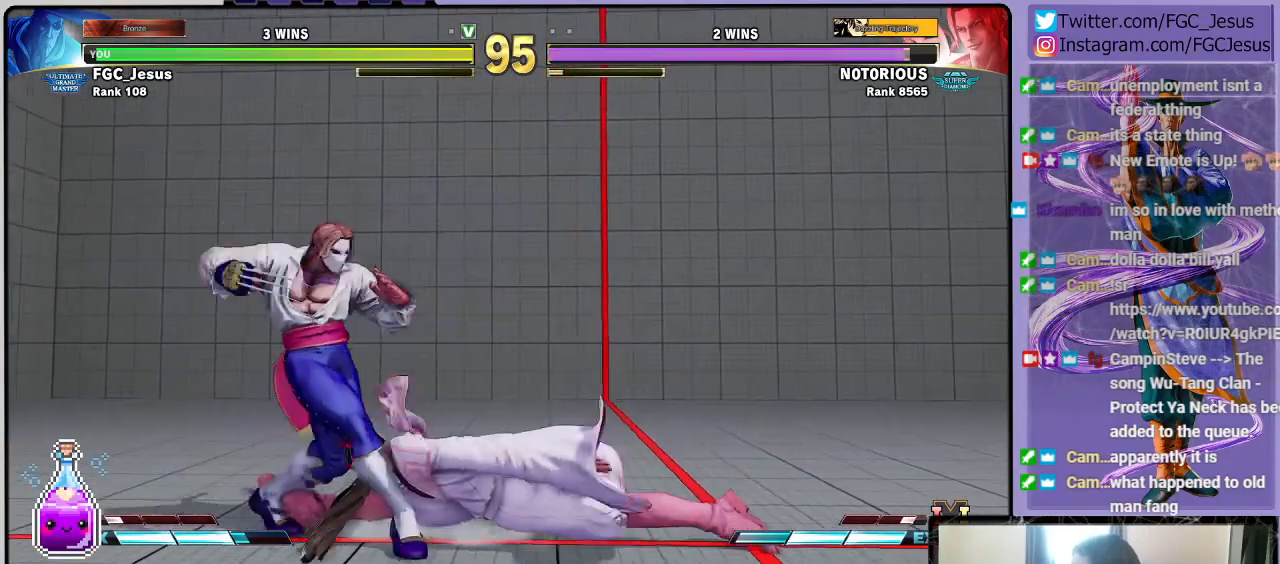
{"buttons": [], "left_stick": "center", "right_stick": "center", "events": [[167, "SQUARE", "down"], [300, "SQUARE", "up"], [434, "DPAD_DOWN", "down"], [467, "DPAD_DOWN", "up"], [467, "DPAD_RIGHT", "up"]]}
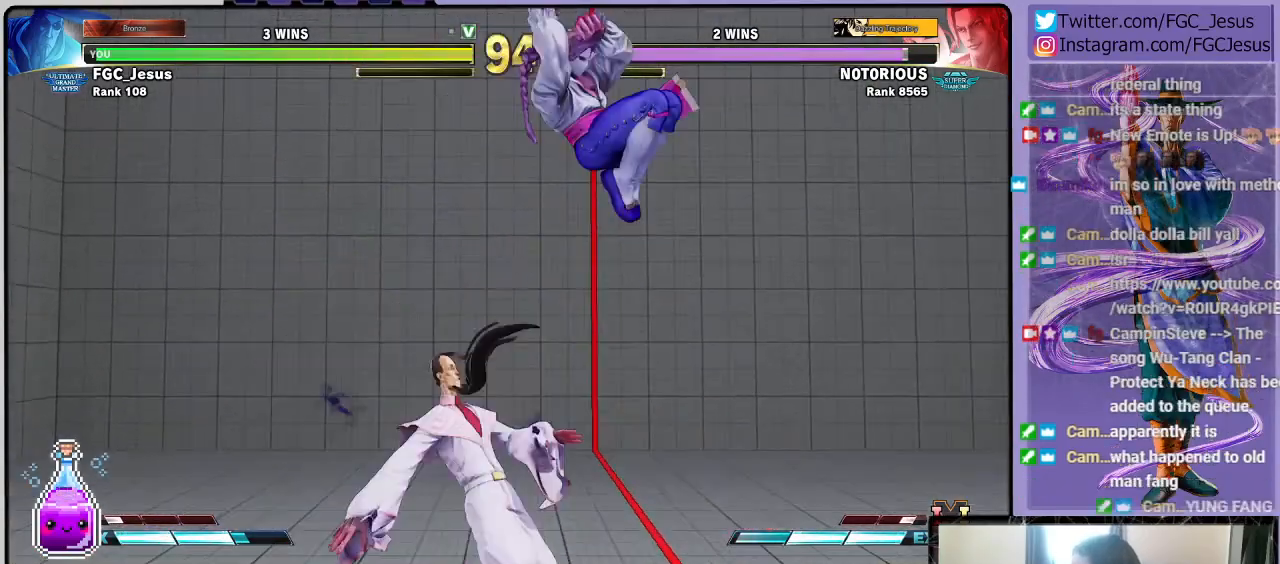
{"buttons": ["DPAD_DOWN", "DPAD_LEFT"], "left_stick": "center", "right_stick": "center", "events": [[34, "SQUARE", "down"], [200, "DPAD_DOWN", "down"], [200, "DPAD_LEFT", "down"], [200, "SQUARE", "up"]]}
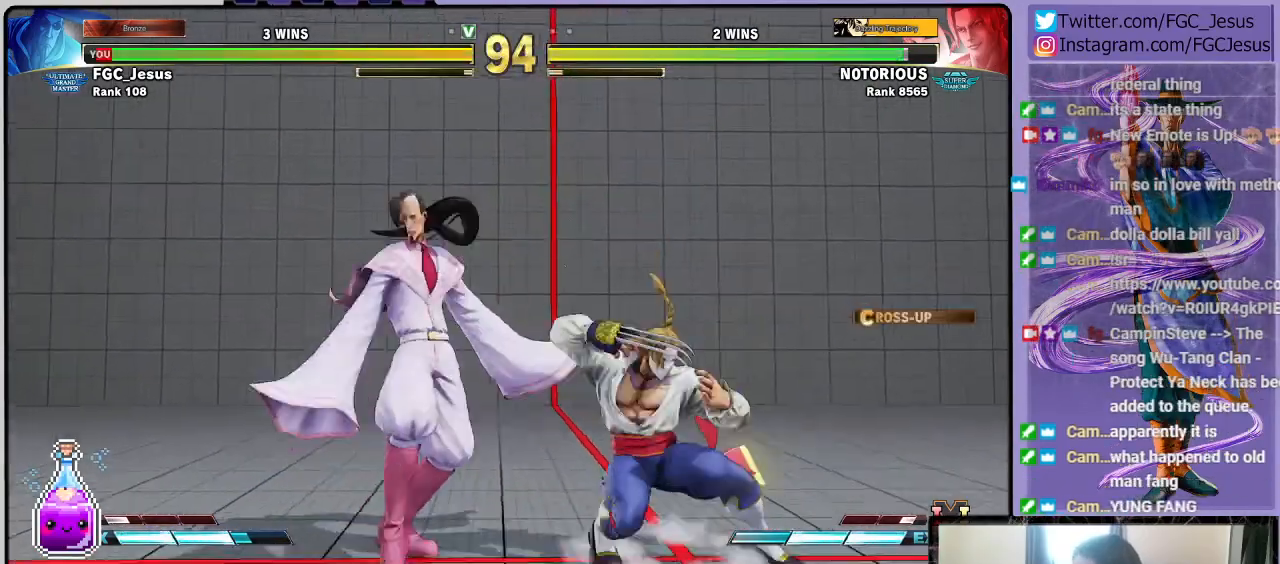
{"buttons": ["CIRCLE", "TRIANGLE", "DPAD_DOWN", "DPAD_LEFT"], "left_stick": "center", "right_stick": "center", "events": [[434, "CIRCLE", "down"], [434, "TRIANGLE", "down"]]}
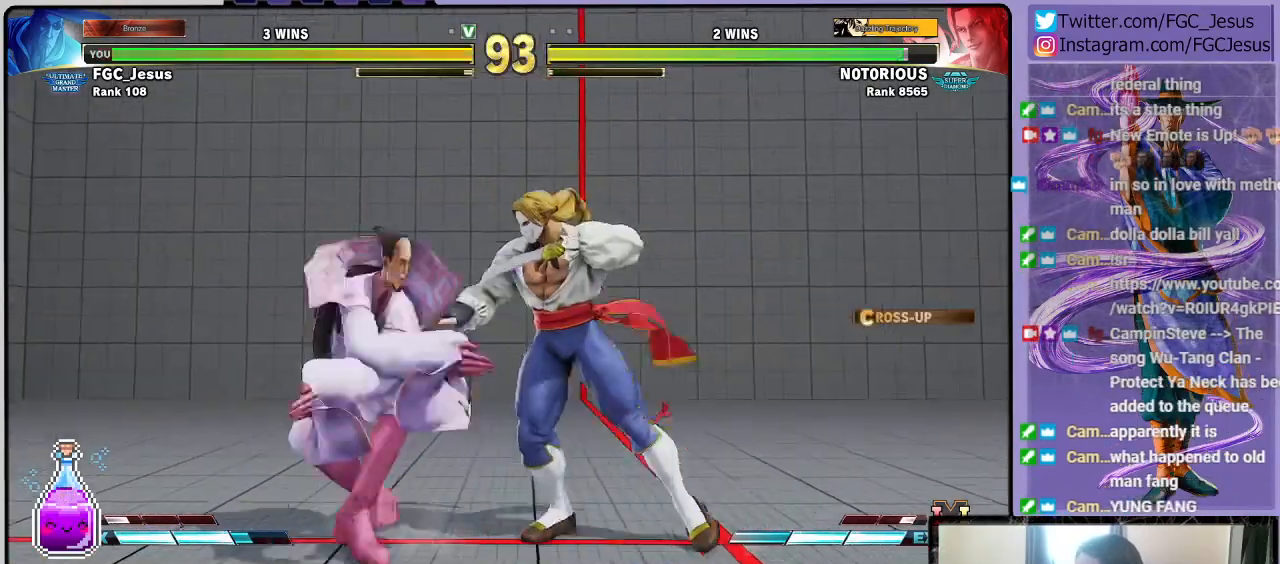
{"buttons": ["DPAD_DOWN", "DPAD_LEFT"], "left_stick": "center", "right_stick": "center", "events": [[67, "CIRCLE", "up"], [67, "TRIANGLE", "up"]]}
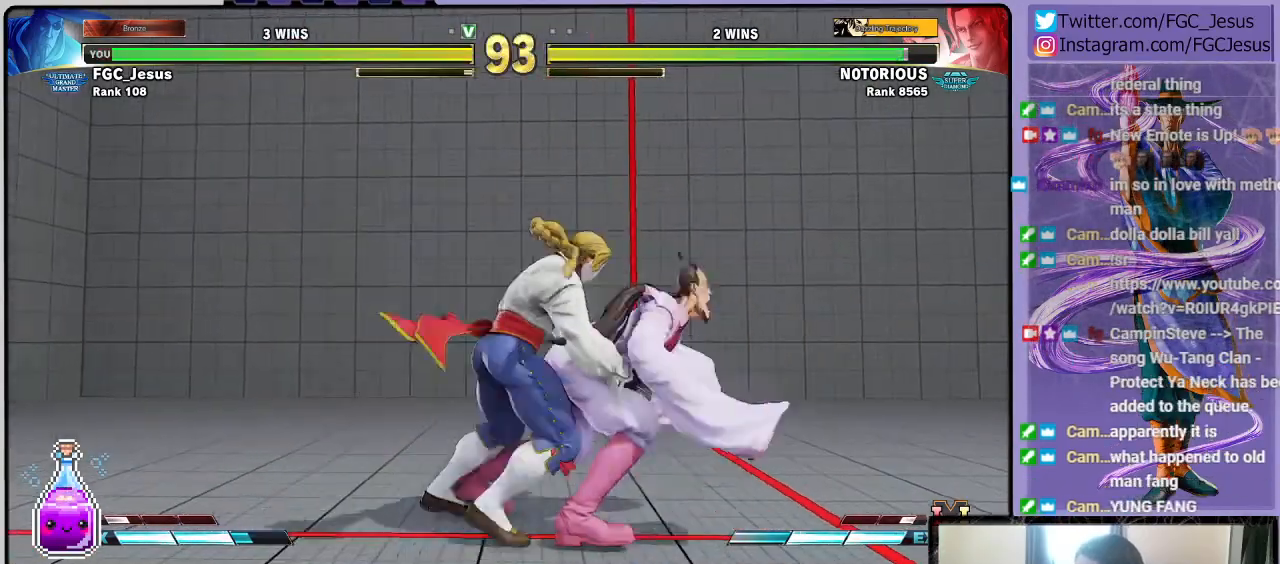
{"buttons": ["DPAD_DOWN", "DPAD_LEFT"], "left_stick": "center", "right_stick": "center", "events": []}
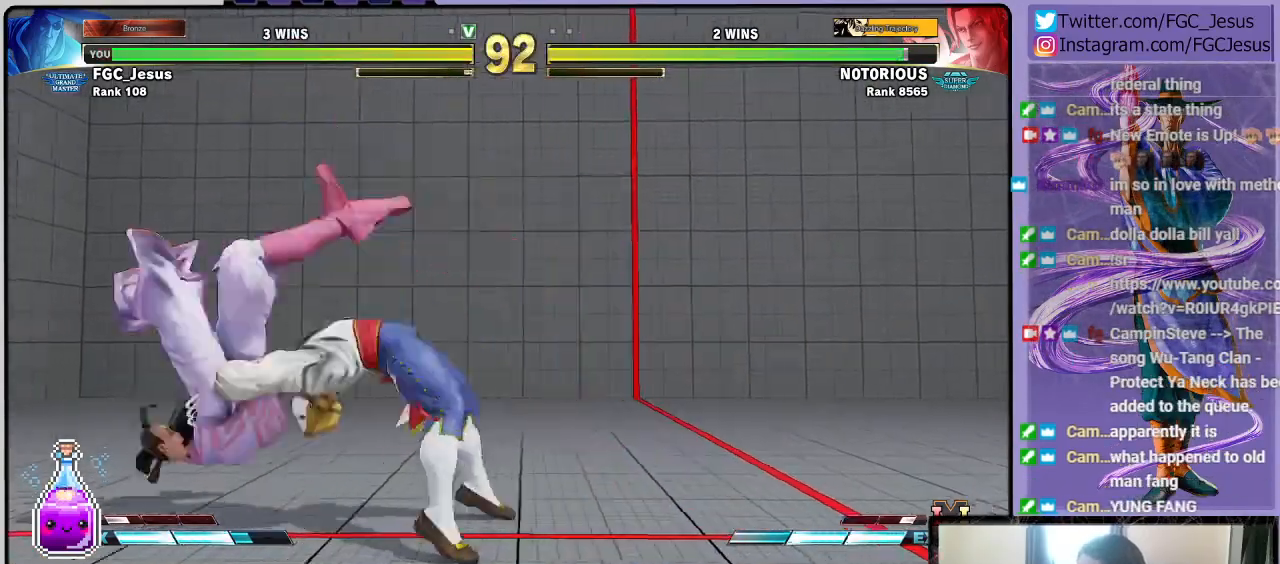
{"buttons": ["DPAD_LEFT"], "left_stick": "center", "right_stick": "center", "events": [[100, "DPAD_LEFT", "up"], [134, "DPAD_DOWN", "up"], [434, "DPAD_LEFT", "down"]]}
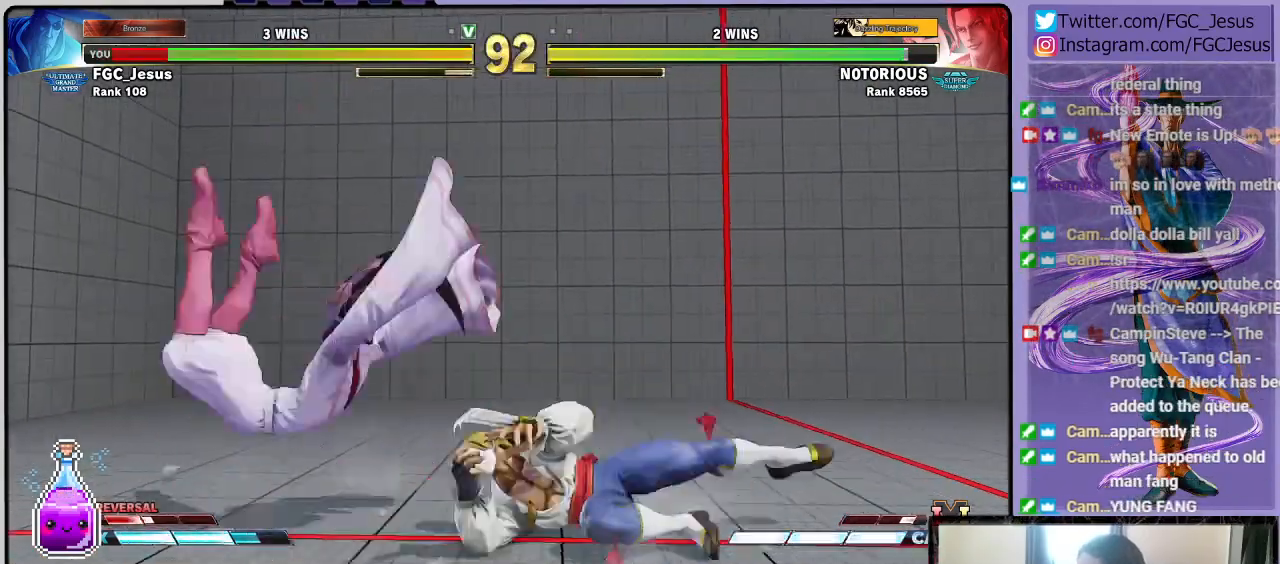
{"buttons": ["DPAD_UP", "DPAD_RIGHT"], "left_stick": "center", "right_stick": "center", "events": [[100, "DPAD_LEFT", "up"], [167, "DPAD_RIGHT", "down"], [200, "DPAD_UP", "down"]]}
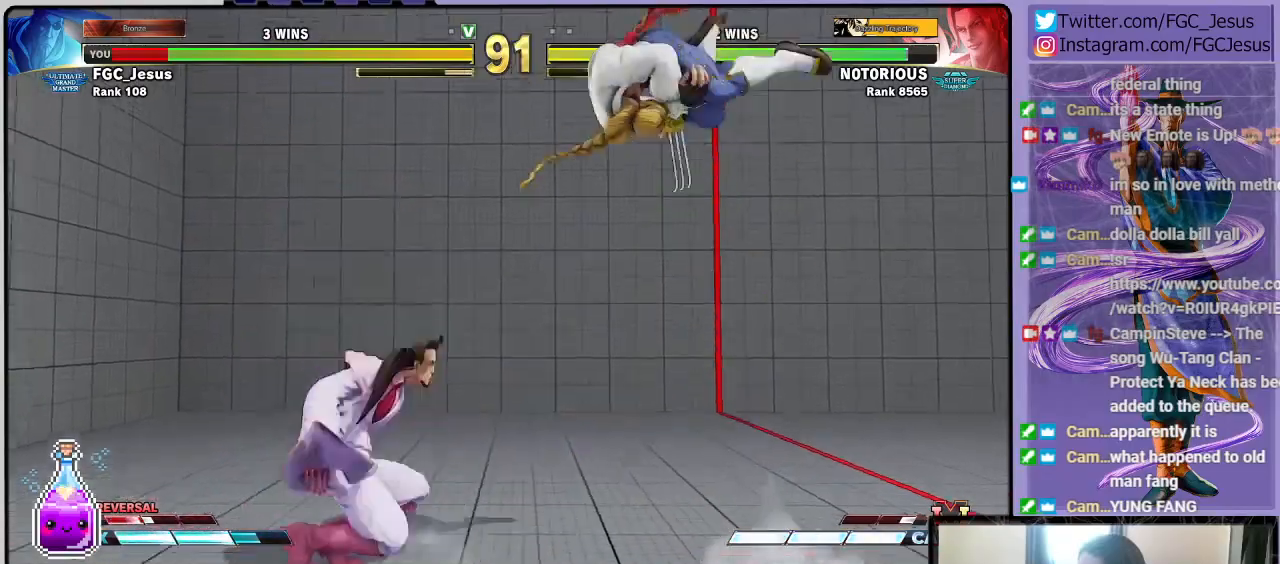
{"buttons": ["DPAD_DOWN", "DPAD_LEFT"], "left_stick": "center", "right_stick": "center", "events": [[67, "DPAD_LEFT", "down"], [67, "DPAD_RIGHT", "up"], [67, "DPAD_UP", "up"], [134, "DPAD_DOWN", "down"], [200, "CIRCLE", "down"], [467, "CIRCLE", "up"]]}
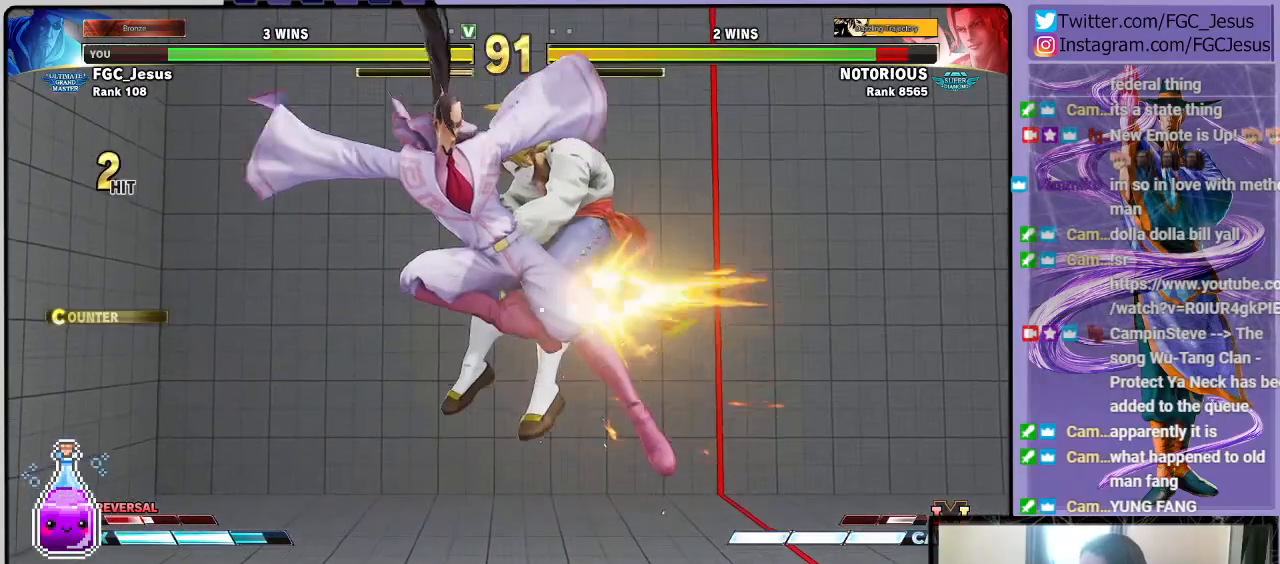
{"buttons": ["DPAD_DOWN", "DPAD_LEFT"], "left_stick": "center", "right_stick": "center", "events": []}
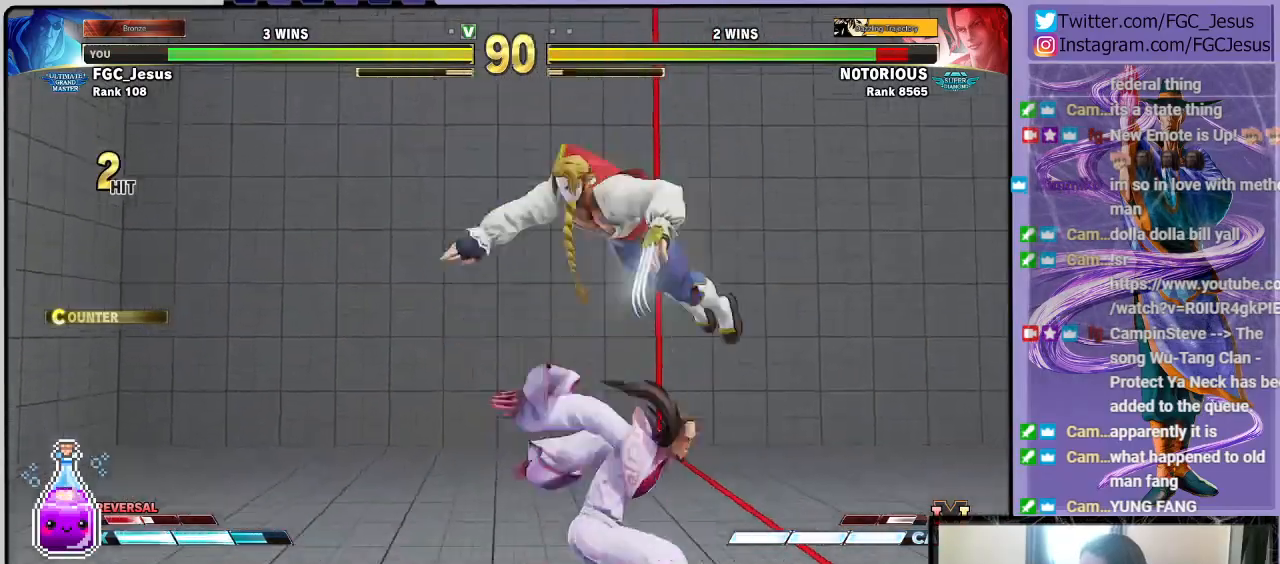
{"buttons": ["SQUARE", "DPAD_DOWN", "DPAD_LEFT"], "left_stick": "center", "right_stick": "center", "events": [[100, "CROSS", "down"], [334, "CROSS", "up"], [467, "SQUARE", "down"]]}
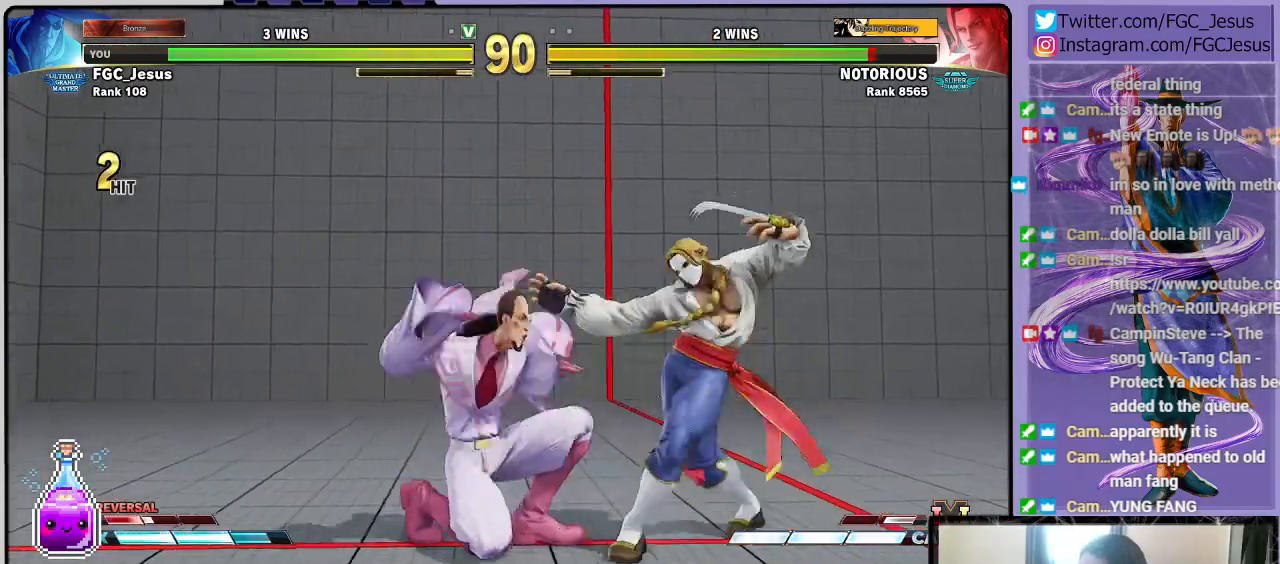
{"buttons": ["DPAD_DOWN", "DPAD_LEFT"], "left_stick": "center", "right_stick": "center", "events": [[67, "DPAD_LEFT", "up"], [100, "DPAD_DOWN", "up"], [100, "DPAD_RIGHT", "down"], [100, "SQUARE", "up"], [133, "SQUARE", "down"], [200, "DPAD_LEFT", "down"], [200, "DPAD_RIGHT", "up"], [267, "DPAD_DOWN", "down"], [500, "SQUARE", "up"]]}
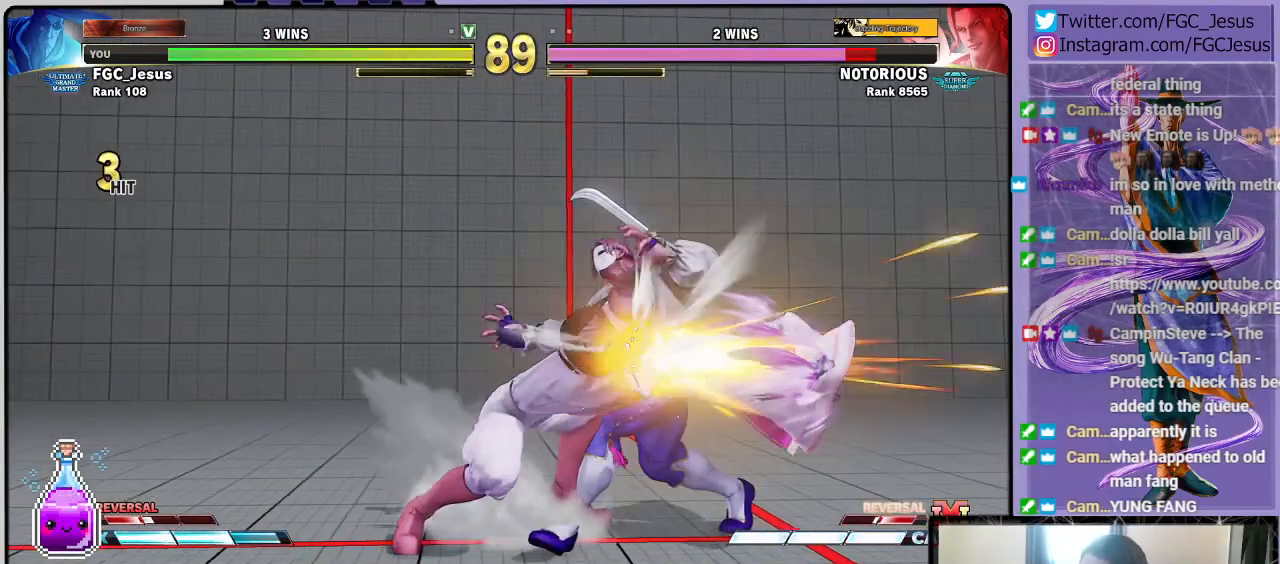
{"buttons": ["DPAD_DOWN", "DPAD_LEFT"], "left_stick": "center", "right_stick": "center", "events": []}
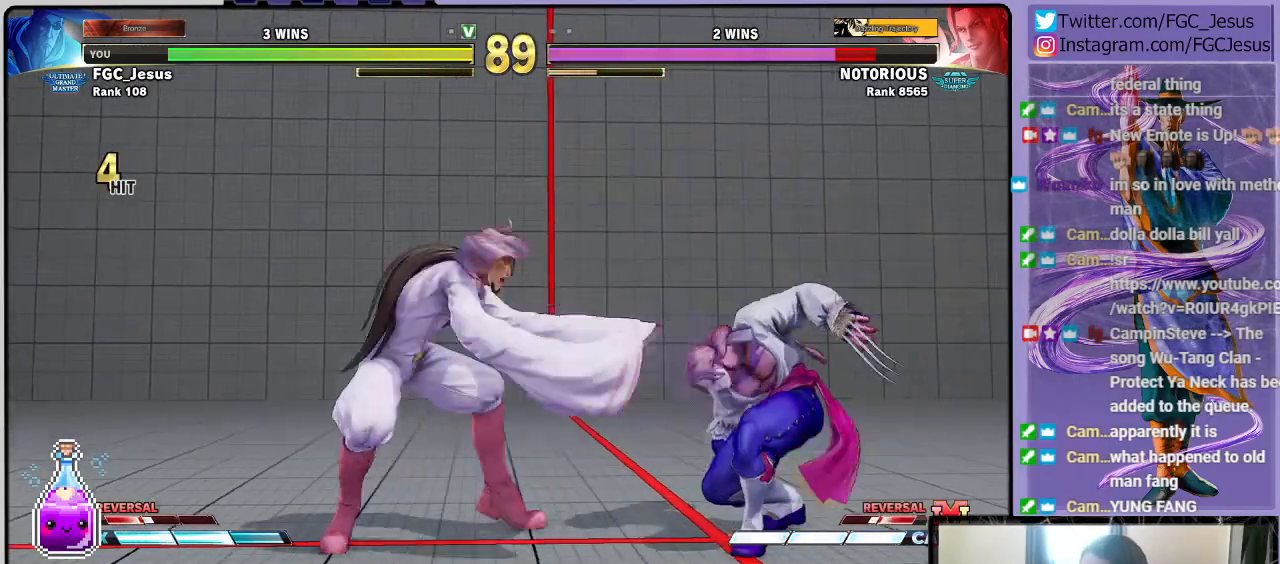
{"buttons": ["DPAD_DOWN", "DPAD_LEFT"], "left_stick": "center", "right_stick": "center", "events": [[100, "DPAD_LEFT", "up"], [100, "TRIANGLE", "down"], [167, "DPAD_LEFT", "down"], [200, "TRIANGLE", "up"], [233, "DPAD_DOWN", "up"], [233, "DPAD_UP", "down"], [233, "R1", "down"], [233, "TRIANGLE", "down"], [300, "DPAD_UP", "up"], [333, "DPAD_DOWN", "down"], [333, "R1", "up"], [333, "TRIANGLE", "up"]]}
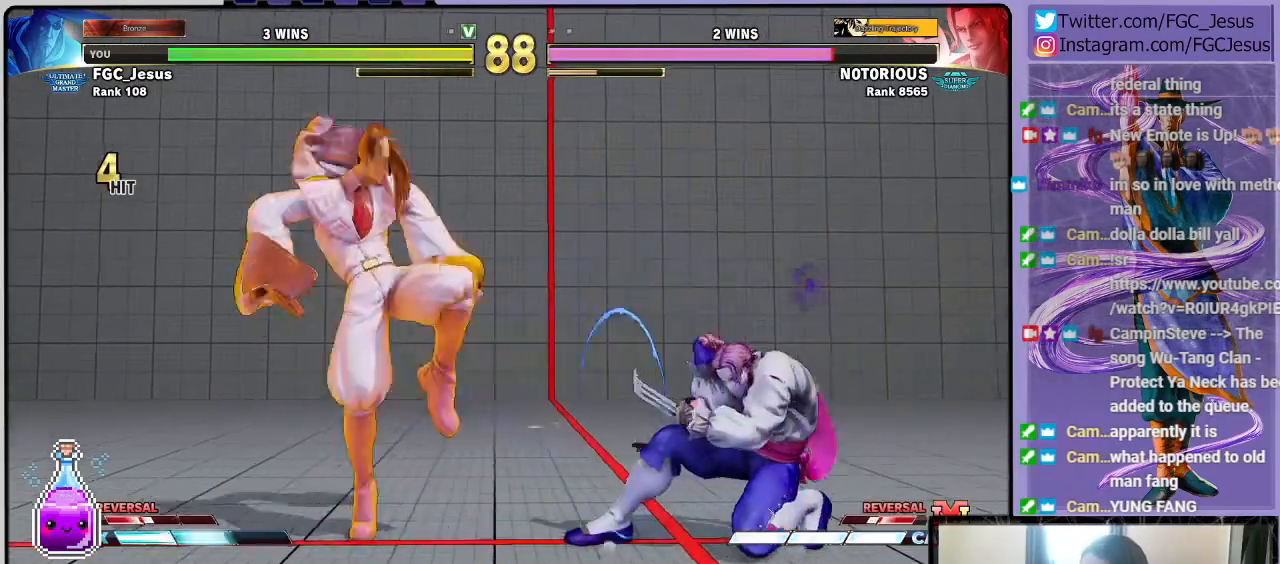
{"buttons": ["DPAD_DOWN", "DPAD_RIGHT"], "left_stick": "center", "right_stick": "center", "events": [[167, "DPAD_LEFT", "up"], [234, "DPAD_DOWN", "up"], [334, "DPAD_RIGHT", "down"], [401, "DPAD_DOWN", "down"], [434, "DPAD_RIGHT", "up"], [501, "DPAD_RIGHT", "down"]]}
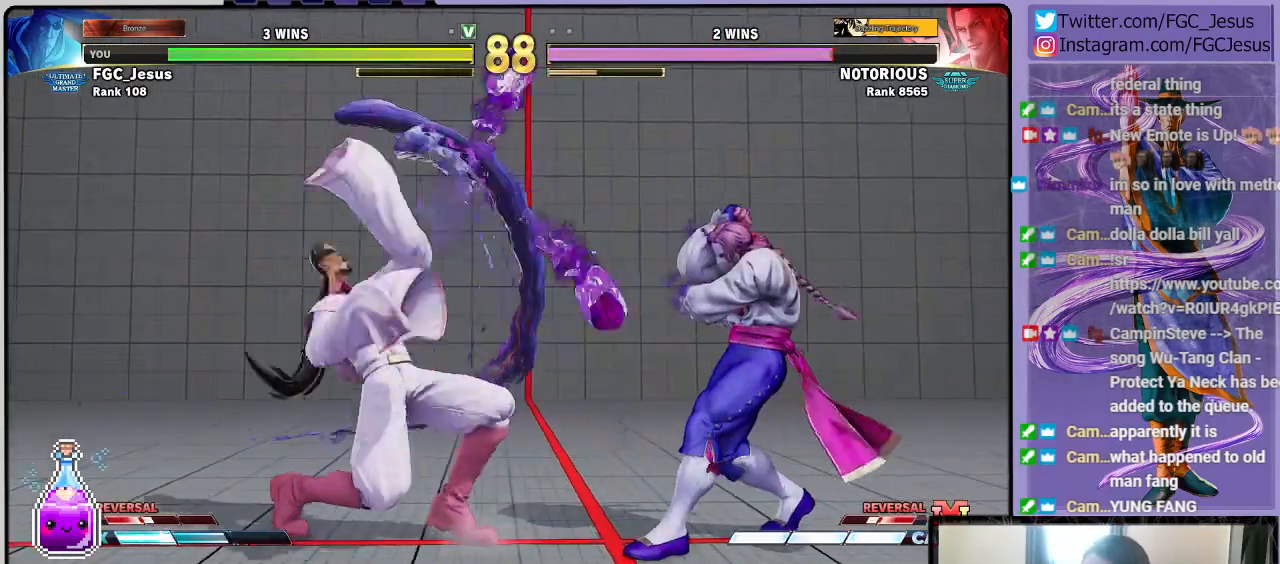
{"buttons": ["DPAD_DOWN", "DPAD_RIGHT"], "left_stick": "center", "right_stick": "center", "events": [[33, "DPAD_DOWN", "up"], [33, "DPAD_UP", "down"], [33, "R2", "down"], [100, "DPAD_UP", "up"], [133, "DPAD_DOWN", "down"], [233, "R2", "up"]]}
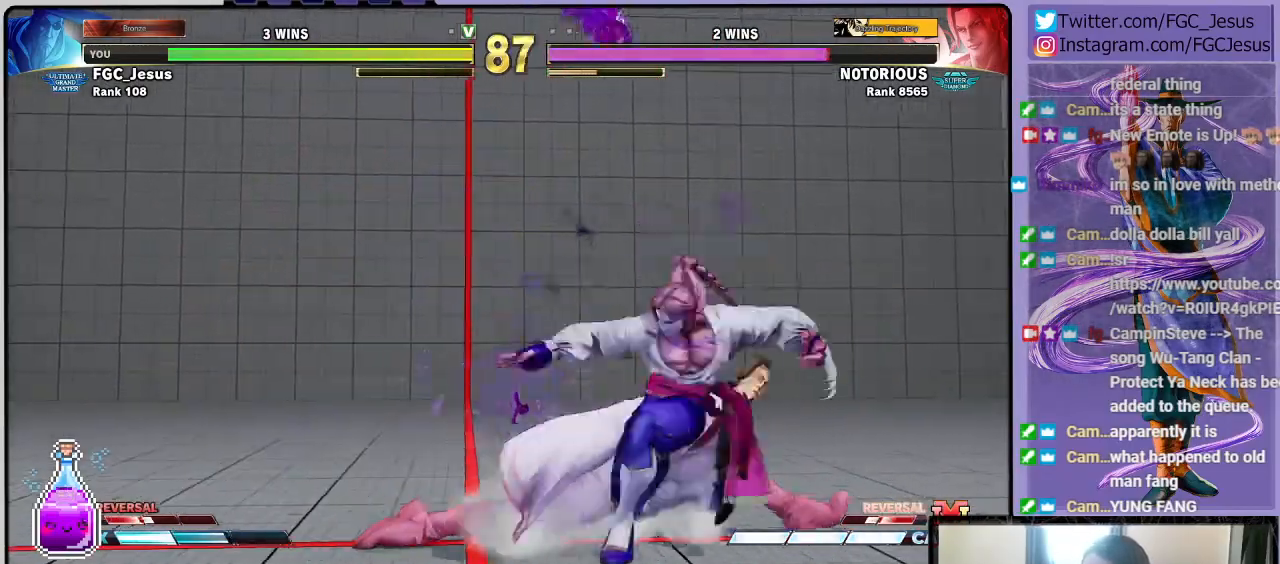
{"buttons": ["CIRCLE", "DPAD_DOWN", "DPAD_RIGHT"], "left_stick": "center", "right_stick": "center", "events": [[100, "L1", "down"], [267, "CIRCLE", "down"], [267, "L1", "up"]]}
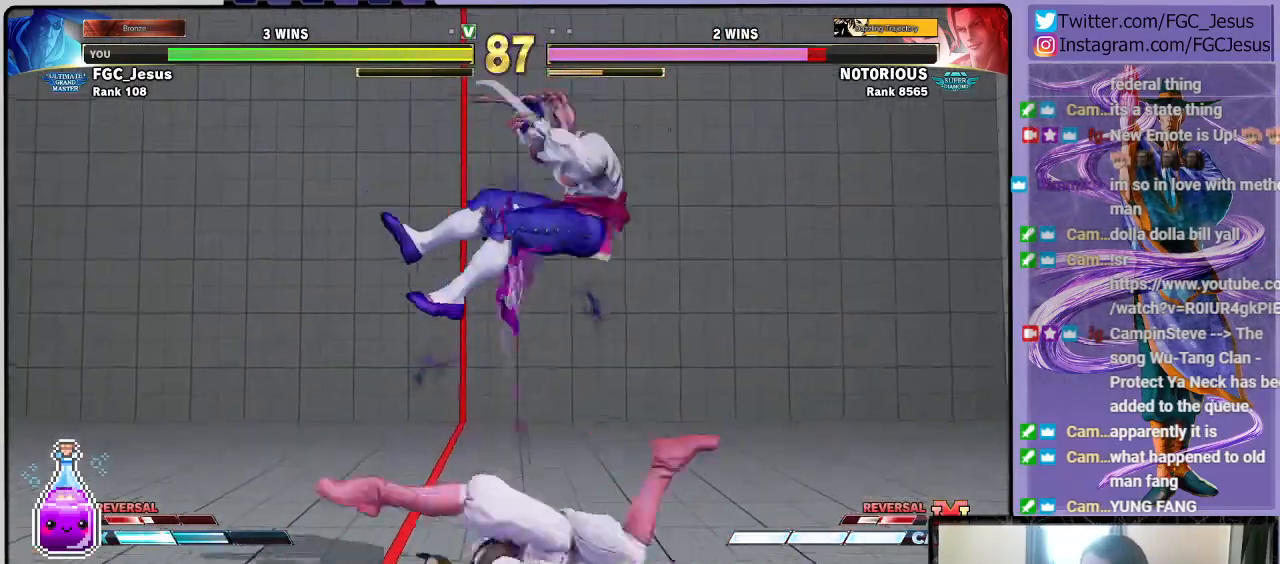
{"buttons": ["DPAD_DOWN", "DPAD_RIGHT"], "left_stick": "center", "right_stick": "center", "events": [[100, "CIRCLE", "up"], [133, "DPAD_RIGHT", "up"], [167, "DPAD_RIGHT", "down"], [200, "DPAD_DOWN", "up"], [200, "DPAD_UP", "down"], [434, "DPAD_UP", "up"], [467, "DPAD_DOWN", "down"]]}
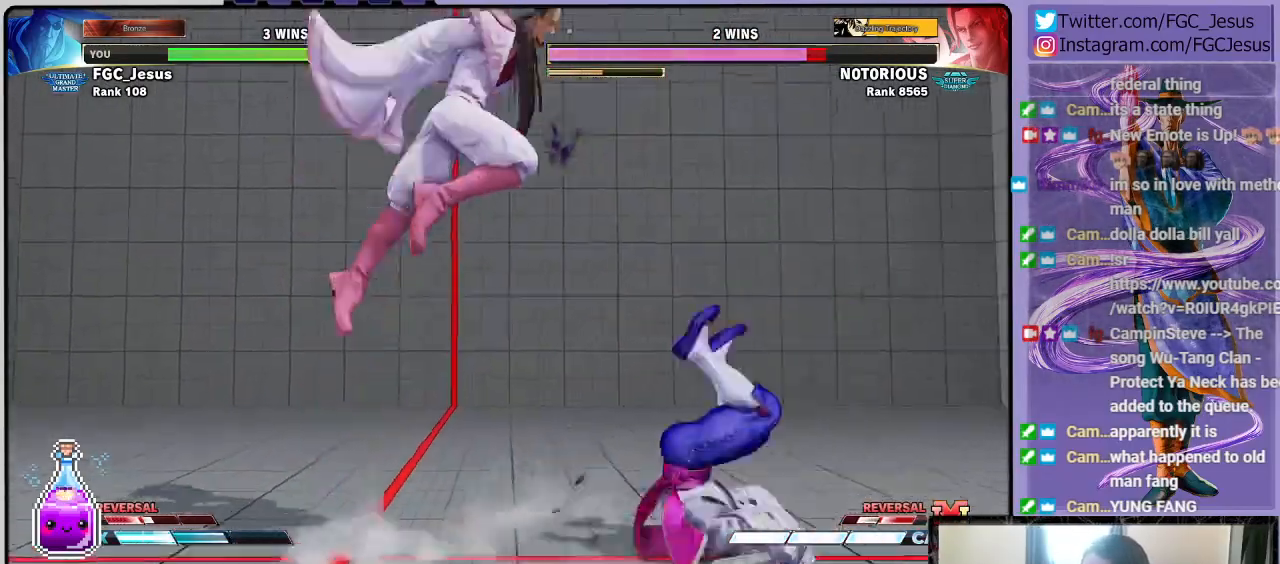
{"buttons": ["DPAD_RIGHT"], "left_stick": "center", "right_stick": "center", "events": [[200, "DPAD_DOWN", "up"], [267, "R2", "down"], [434, "R2", "up"]]}
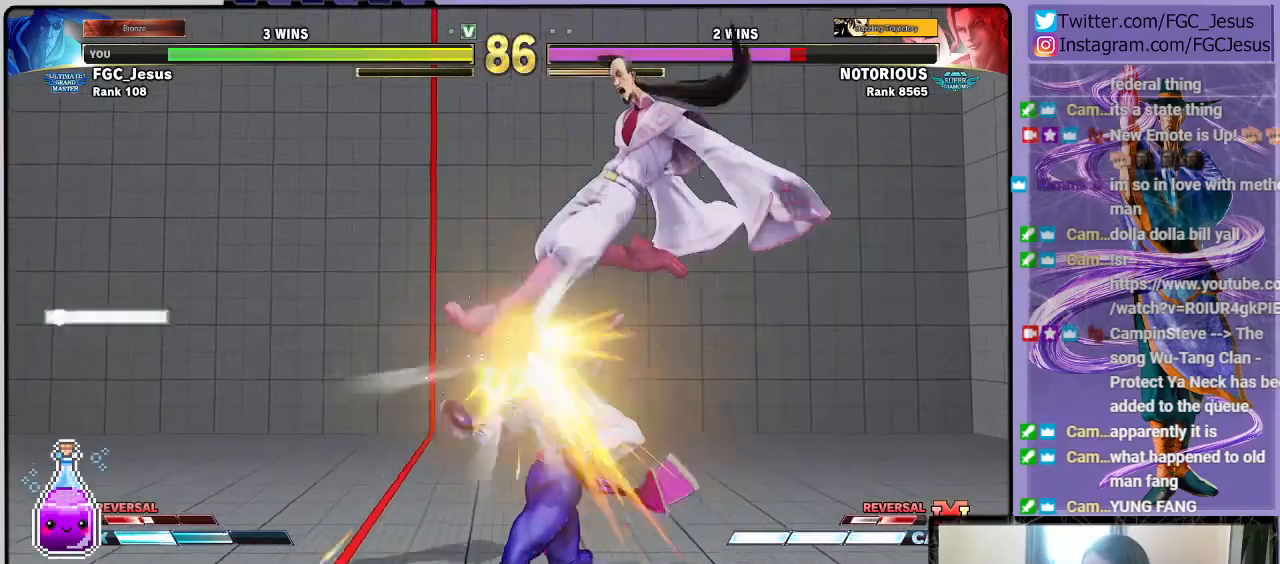
{"buttons": ["SQUARE", "DPAD_RIGHT"], "left_stick": "center", "right_stick": "center", "events": [[400, "SQUARE", "down"]]}
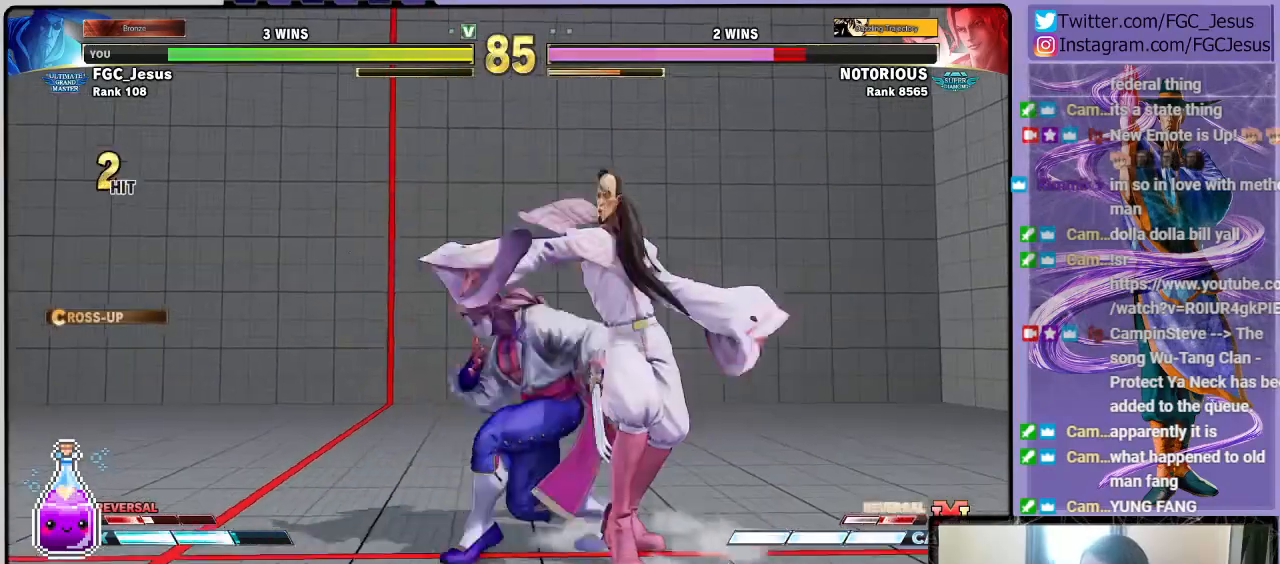
{"buttons": ["DPAD_DOWN", "DPAD_RIGHT"], "left_stick": "center", "right_stick": "center", "events": [[34, "SQUARE", "up"], [234, "CIRCLE", "down"], [501, "CIRCLE", "up"], [501, "DPAD_DOWN", "down"]]}